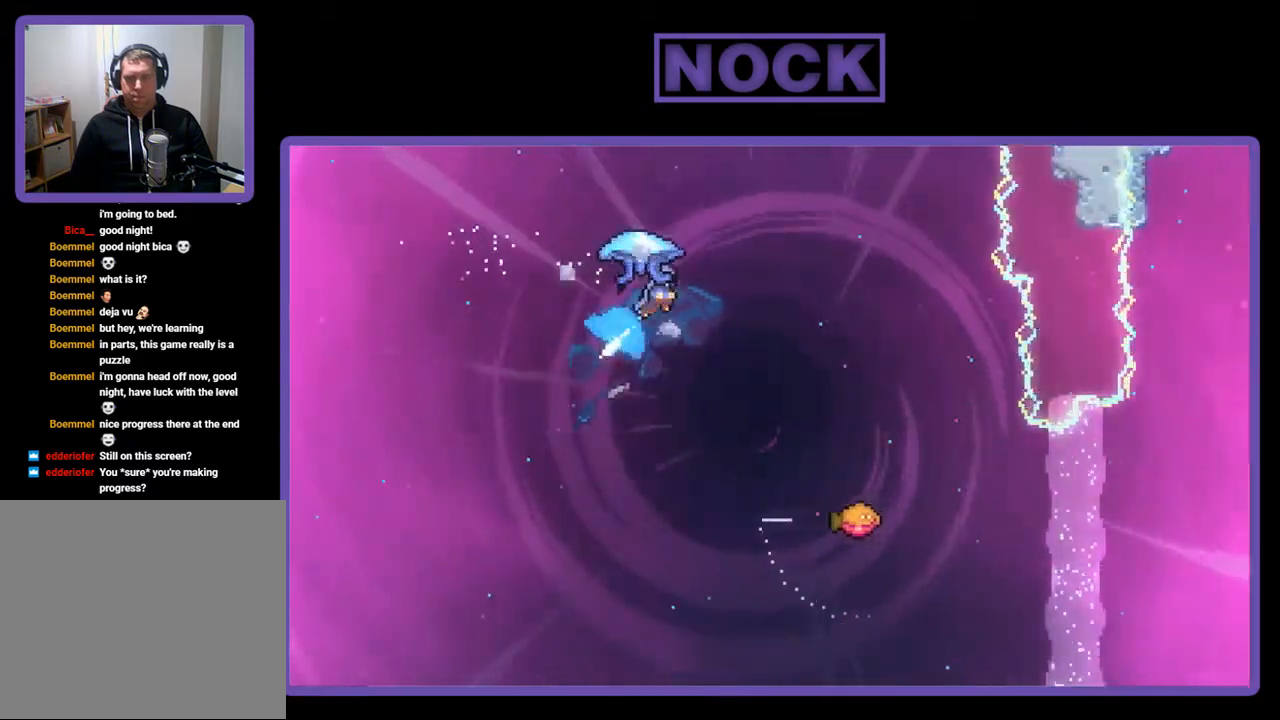
Gameplay with a controller (PlayStation layout); each line is a JSON object with the inputs held at the frame after it. "events" lists button and stick changes between this image and that frame as [ms after this image, input, new state], when the widget could be followed in between. Not read: left_stick.
{"buttons": ["R2", "DPAD_RIGHT"], "right_stick": "center", "events": [[317, "DPAD_UP", "up"], [450, "CIRCLE", "up"]]}
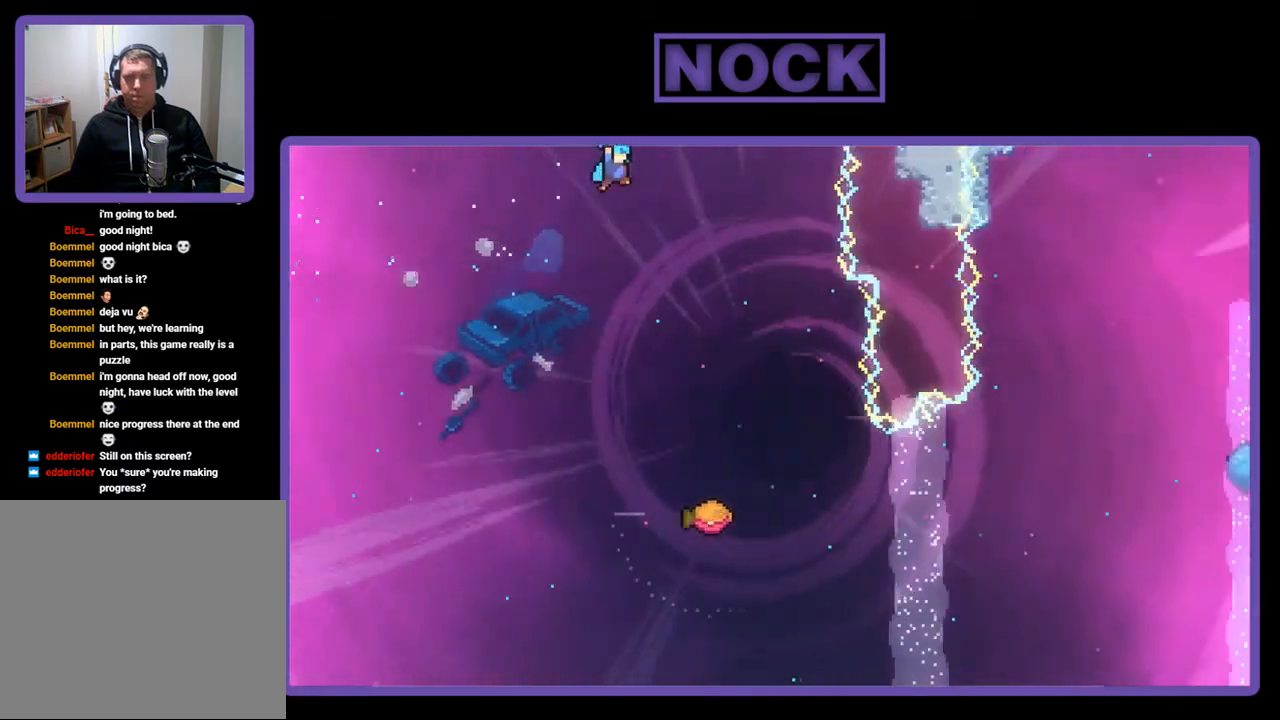
{"buttons": ["R2", "DPAD_DOWN", "DPAD_RIGHT"], "right_stick": "center", "events": [[50, "DPAD_RIGHT", "up"], [183, "DPAD_DOWN", "down"], [350, "DPAD_RIGHT", "down"]]}
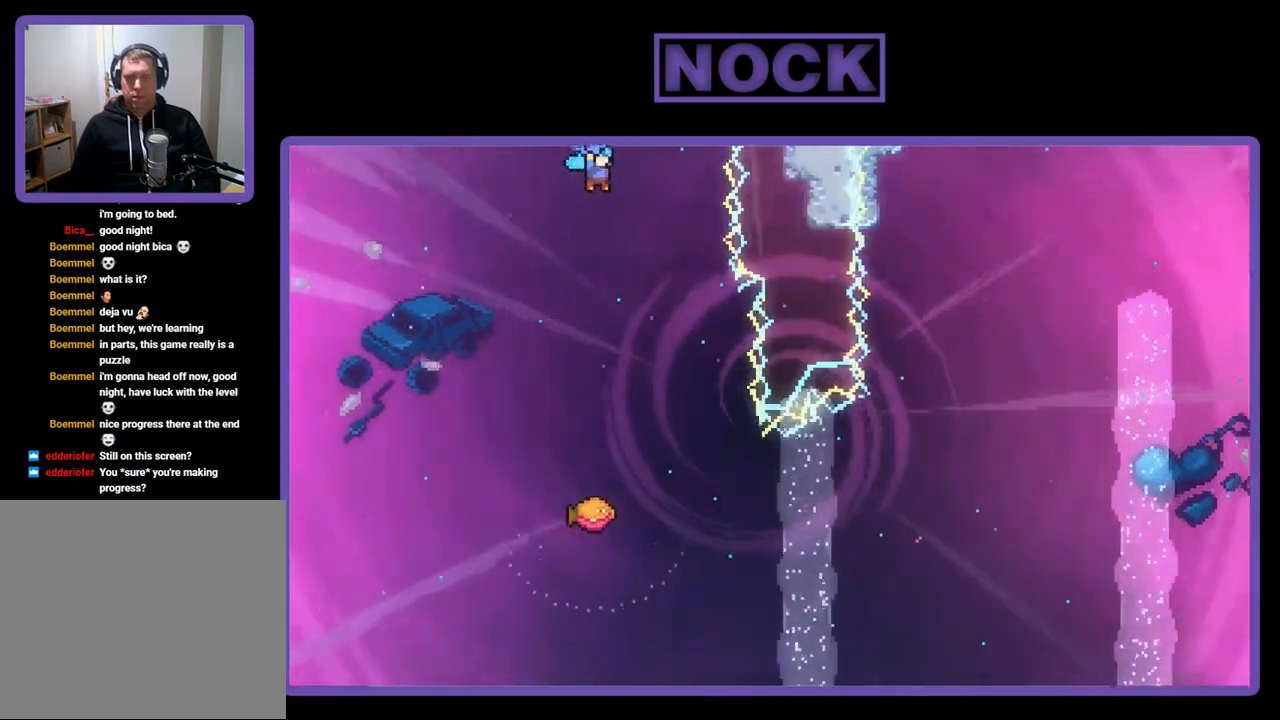
{"buttons": ["R2", "DPAD_LEFT"], "right_stick": "center", "events": [[50, "DPAD_DOWN", "up"], [217, "DPAD_RIGHT", "up"], [417, "DPAD_LEFT", "down"]]}
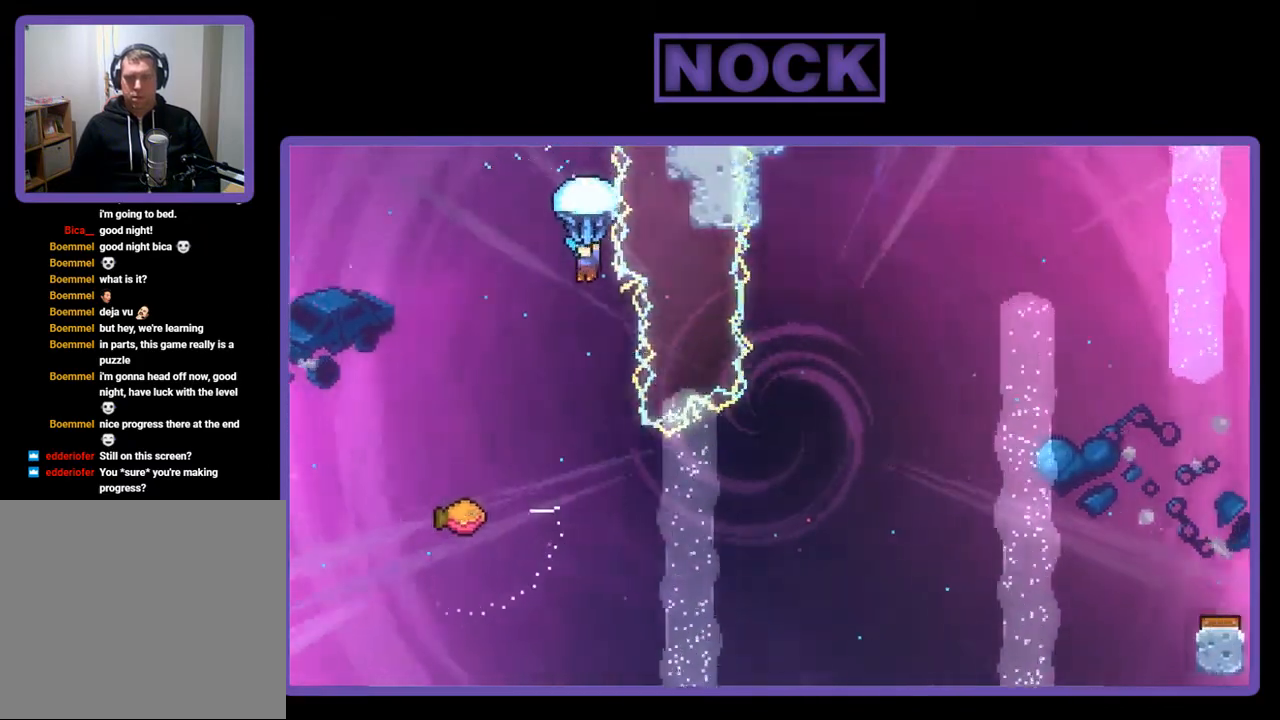
{"buttons": ["R2"], "right_stick": "center", "events": [[17, "DPAD_LEFT", "up"]]}
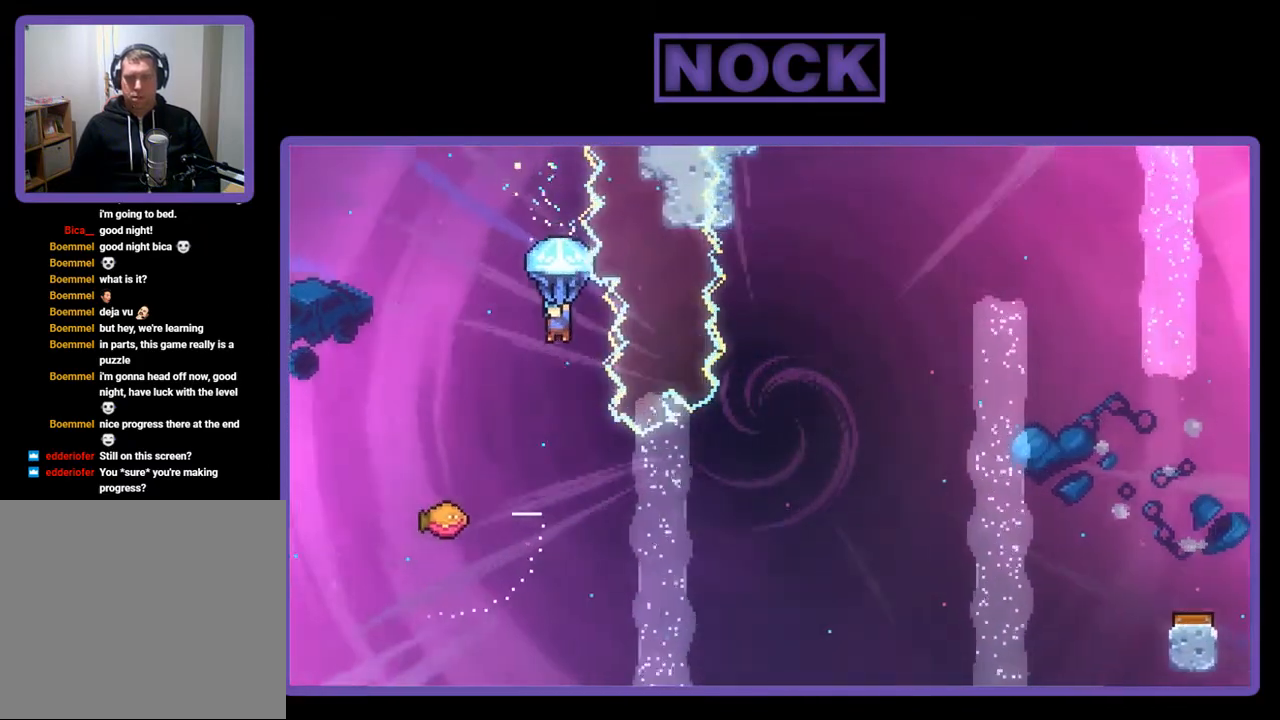
{"buttons": [], "right_stick": "center", "events": [[250, "DPAD_RIGHT", "down"], [350, "DPAD_RIGHT", "up"], [383, "R2", "up"]]}
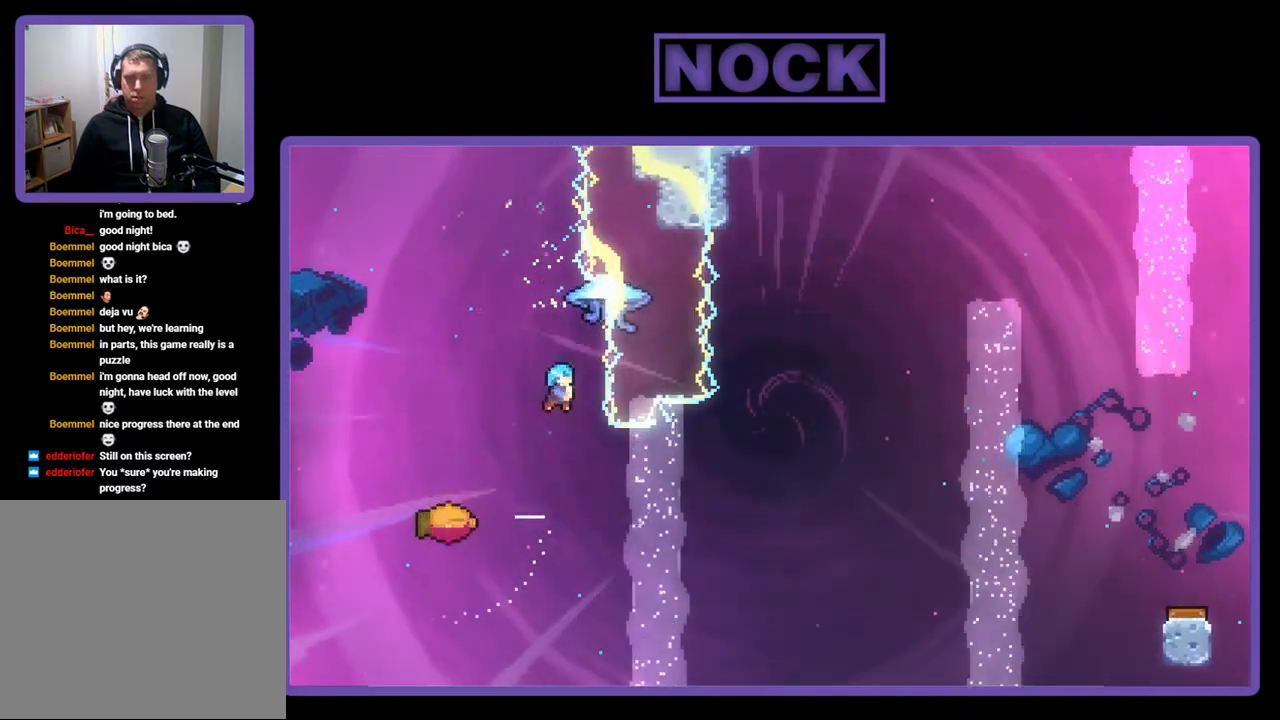
{"buttons": ["DPAD_RIGHT"], "right_stick": "center", "events": [[83, "DPAD_LEFT", "down"], [417, "DPAD_LEFT", "up"], [483, "DPAD_RIGHT", "down"]]}
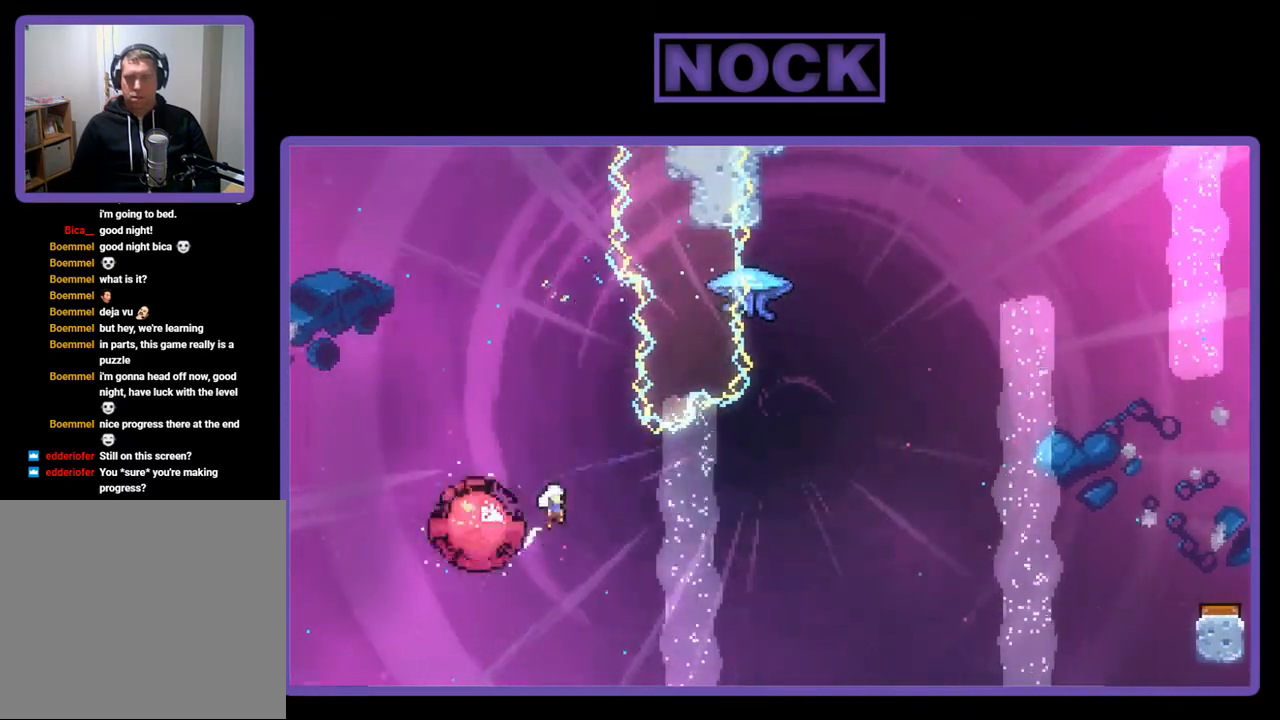
{"buttons": ["CIRCLE", "R2", "DPAD_UP"], "right_stick": "center", "events": [[383, "R2", "down"], [417, "DPAD_UP", "down"], [450, "DPAD_RIGHT", "up"], [483, "CIRCLE", "down"]]}
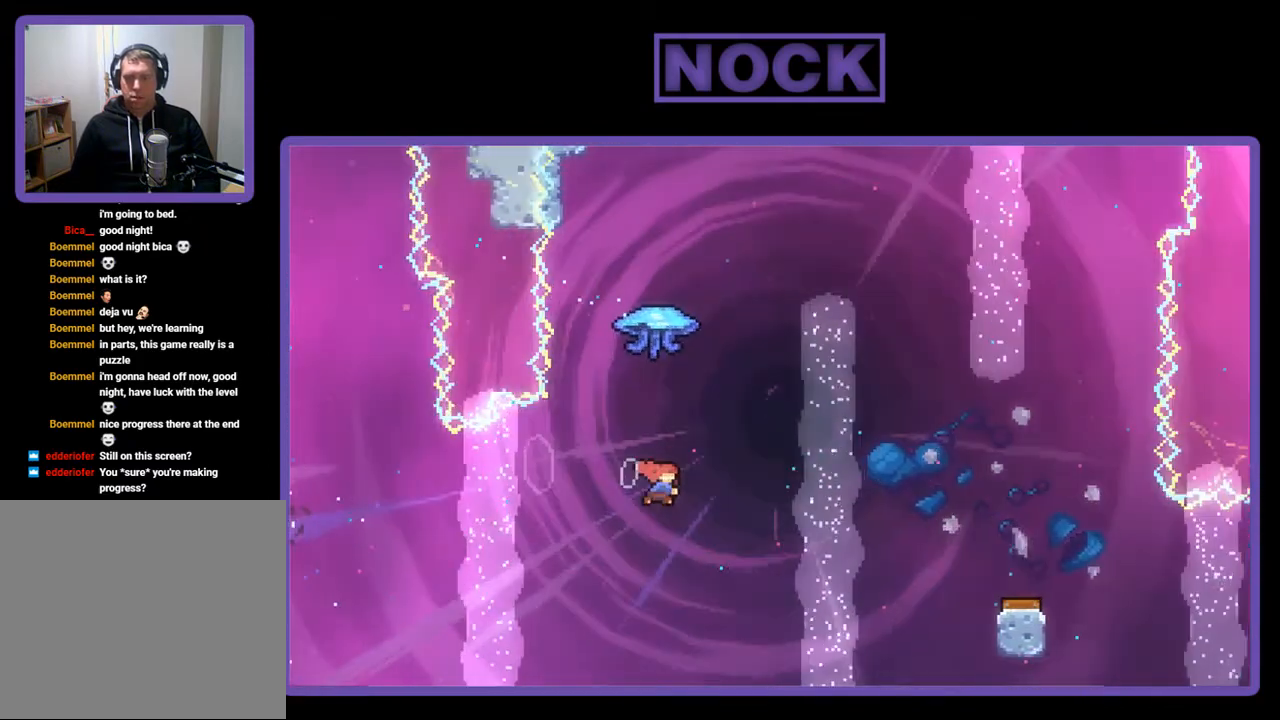
{"buttons": ["R2", "DPAD_RIGHT"], "right_stick": "center", "events": [[183, "CIRCLE", "up"], [250, "DPAD_RIGHT", "down"], [250, "DPAD_UP", "up"]]}
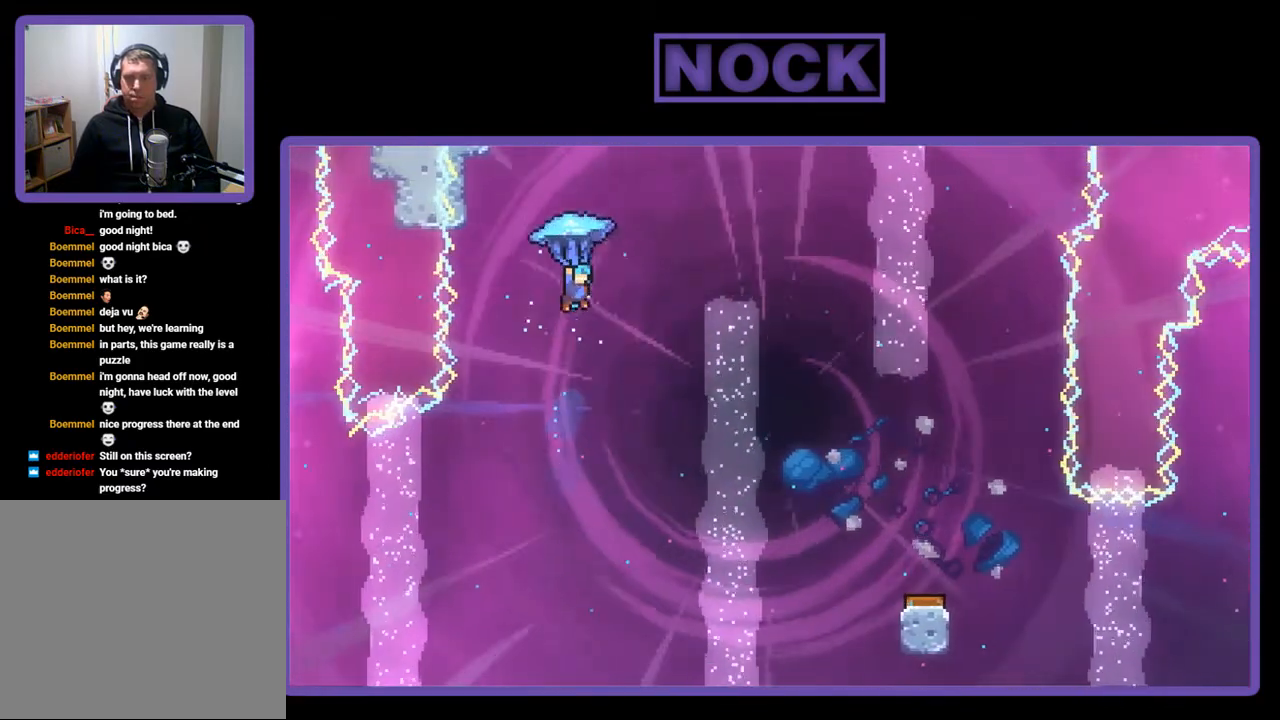
{"buttons": ["R2", "DPAD_RIGHT"], "right_stick": "center", "events": []}
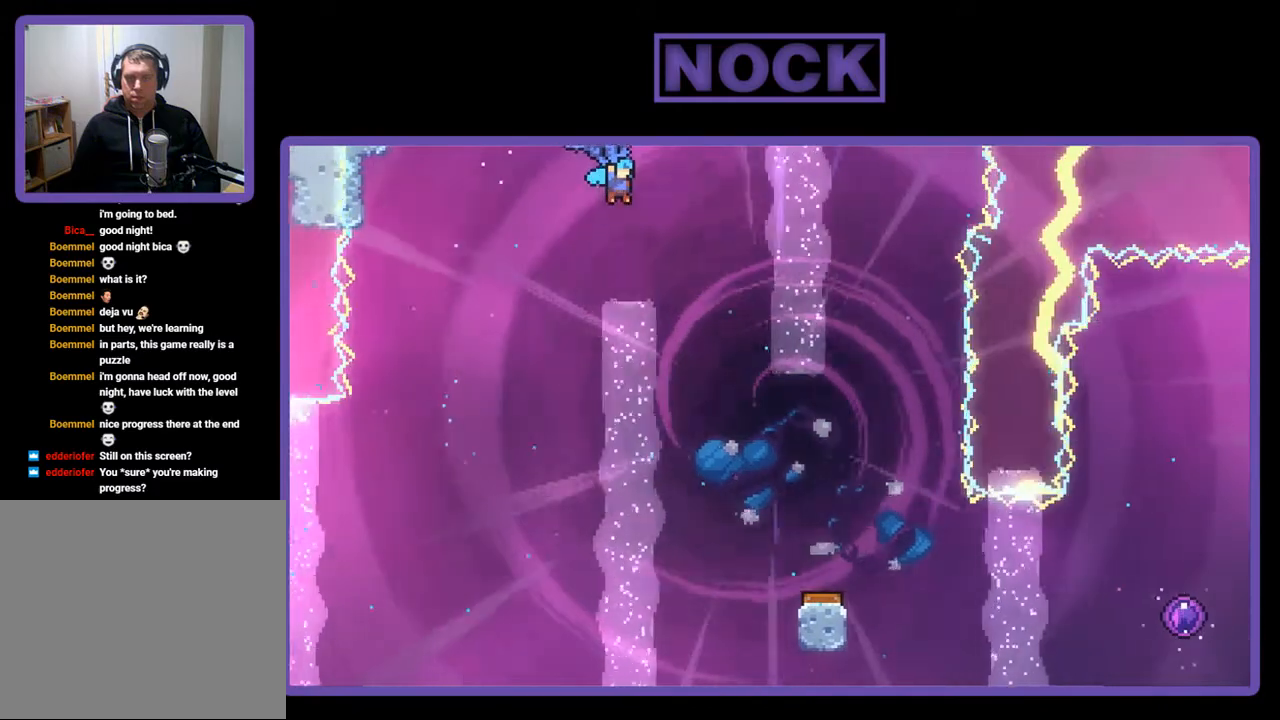
{"buttons": ["R2", "DPAD_DOWN"], "right_stick": "center", "events": [[83, "DPAD_RIGHT", "up"], [183, "DPAD_DOWN", "down"]]}
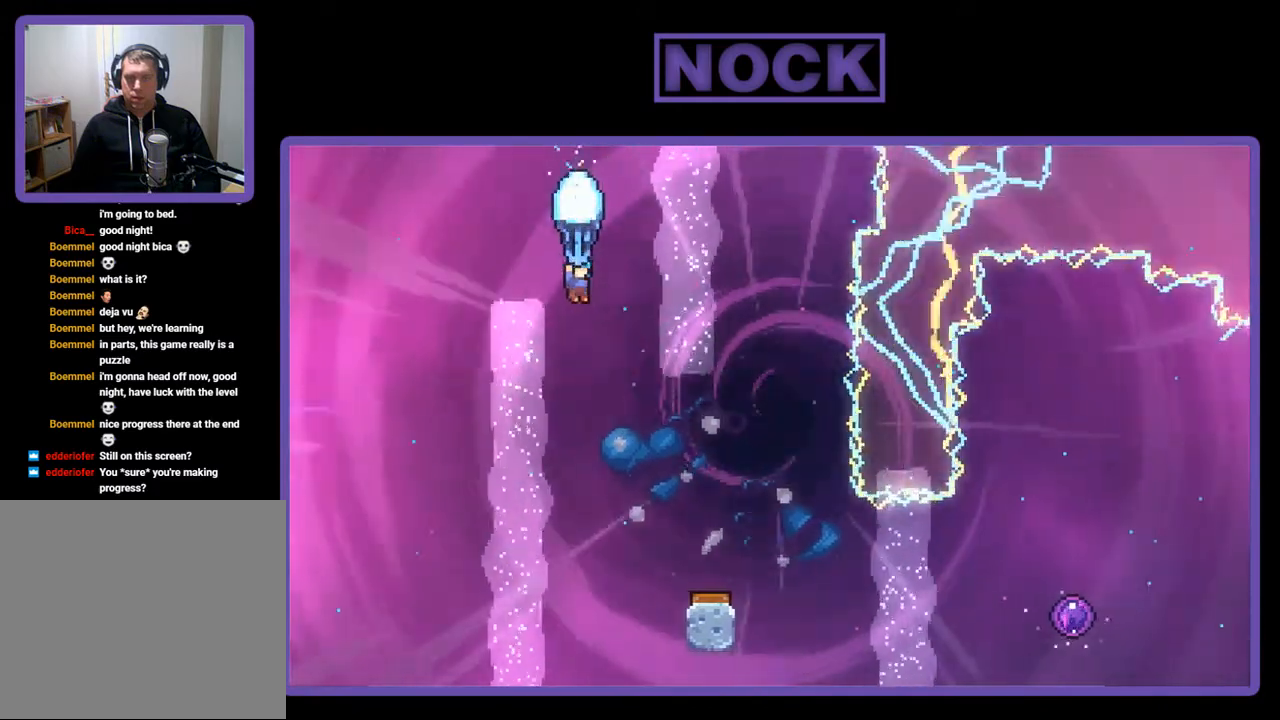
{"buttons": ["R2", "DPAD_RIGHT"], "right_stick": "center", "events": [[283, "DPAD_RIGHT", "down"], [350, "DPAD_DOWN", "up"]]}
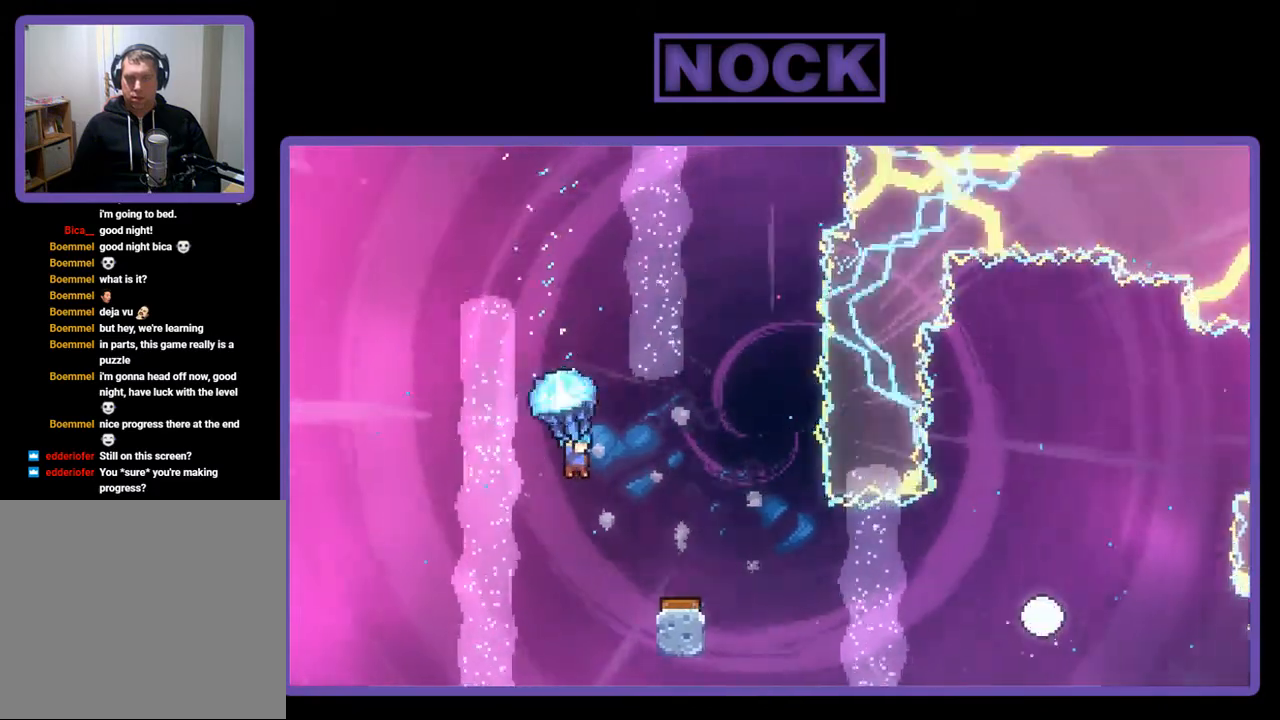
{"buttons": ["R2"], "right_stick": "center", "events": [[50, "DPAD_RIGHT", "up"], [217, "DPAD_RIGHT", "down"], [383, "DPAD_RIGHT", "up"]]}
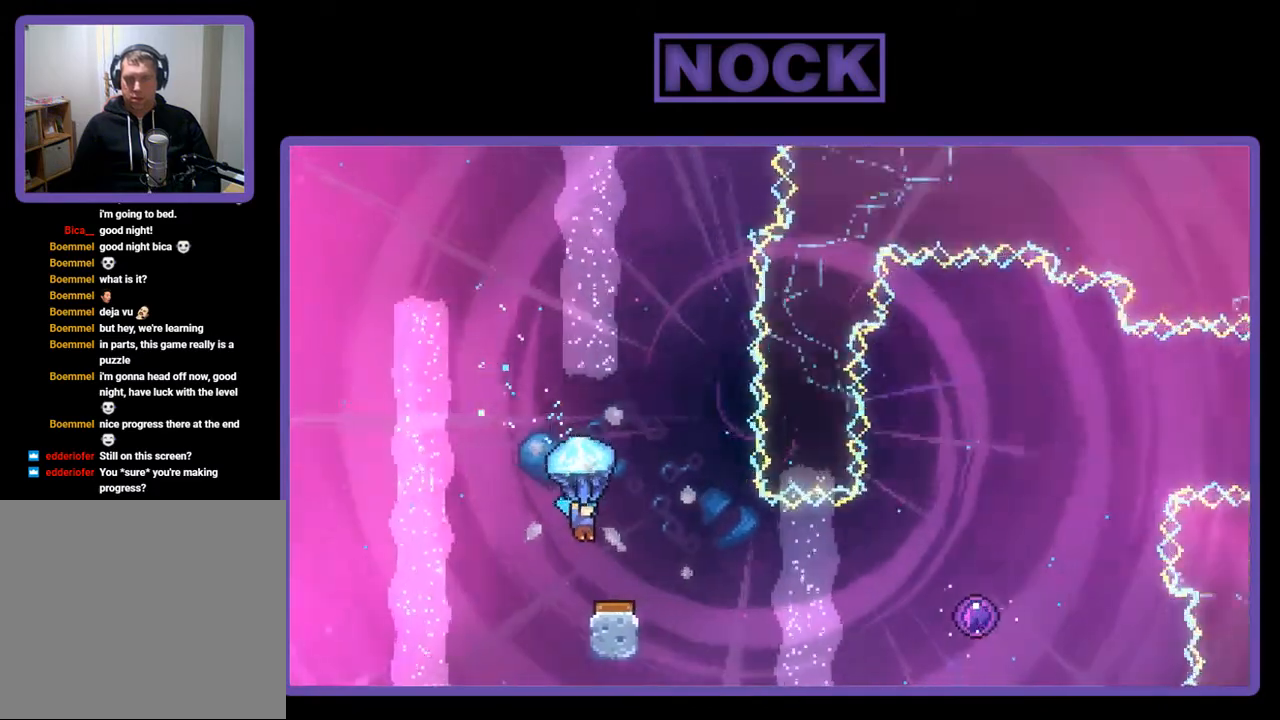
{"buttons": ["R2", "DPAD_RIGHT"], "right_stick": "center", "events": [[150, "DPAD_RIGHT", "down"], [250, "DPAD_RIGHT", "up"], [450, "DPAD_RIGHT", "down"]]}
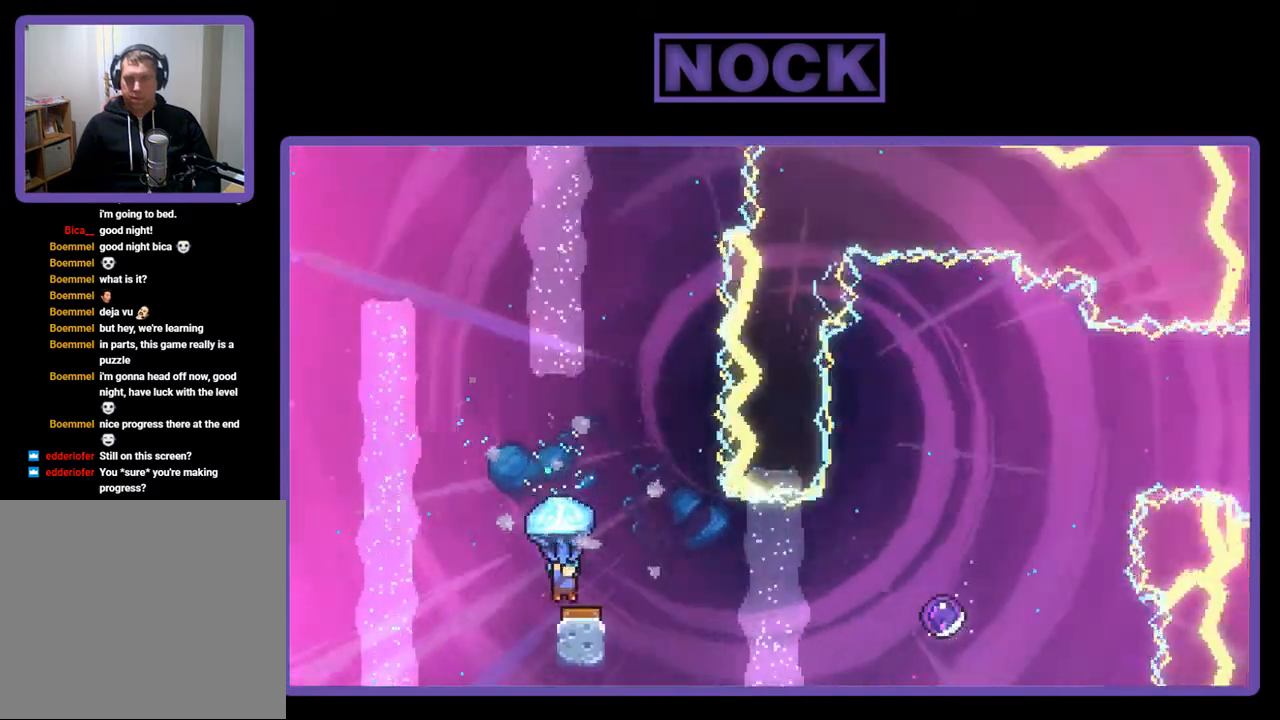
{"buttons": ["R2", "DPAD_UP"], "right_stick": "center", "events": [[183, "DPAD_UP", "down"], [483, "DPAD_RIGHT", "up"]]}
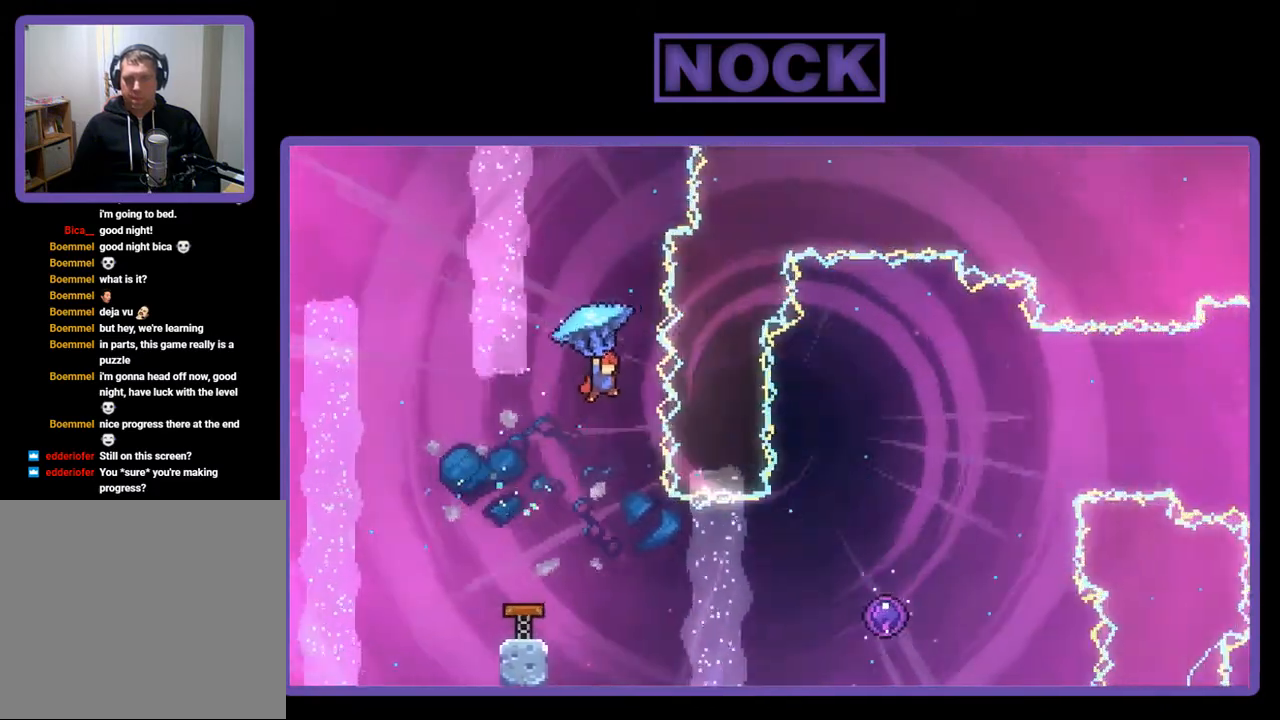
{"buttons": [], "right_stick": "center", "events": [[50, "DPAD_UP", "up"], [50, "R2", "up"]]}
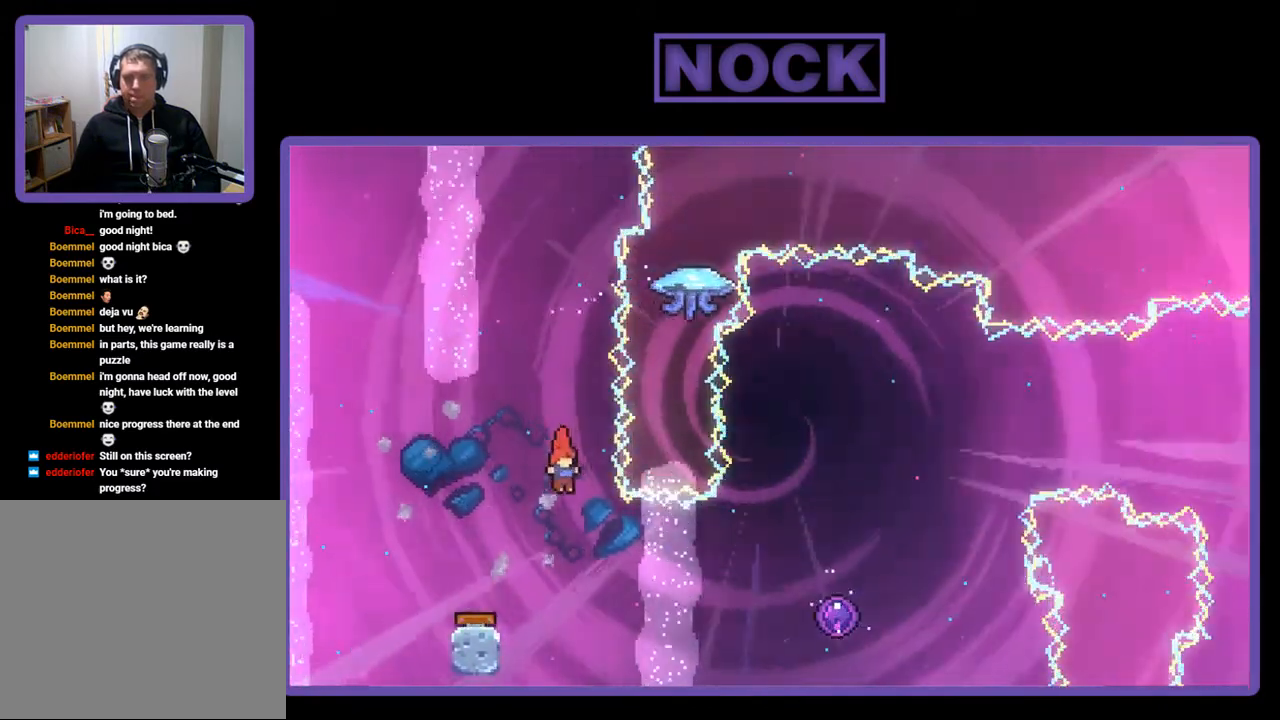
{"buttons": ["R2", "DPAD_RIGHT"], "right_stick": "center", "events": [[17, "DPAD_RIGHT", "down"], [117, "R2", "down"], [250, "CIRCLE", "down"], [450, "CIRCLE", "up"]]}
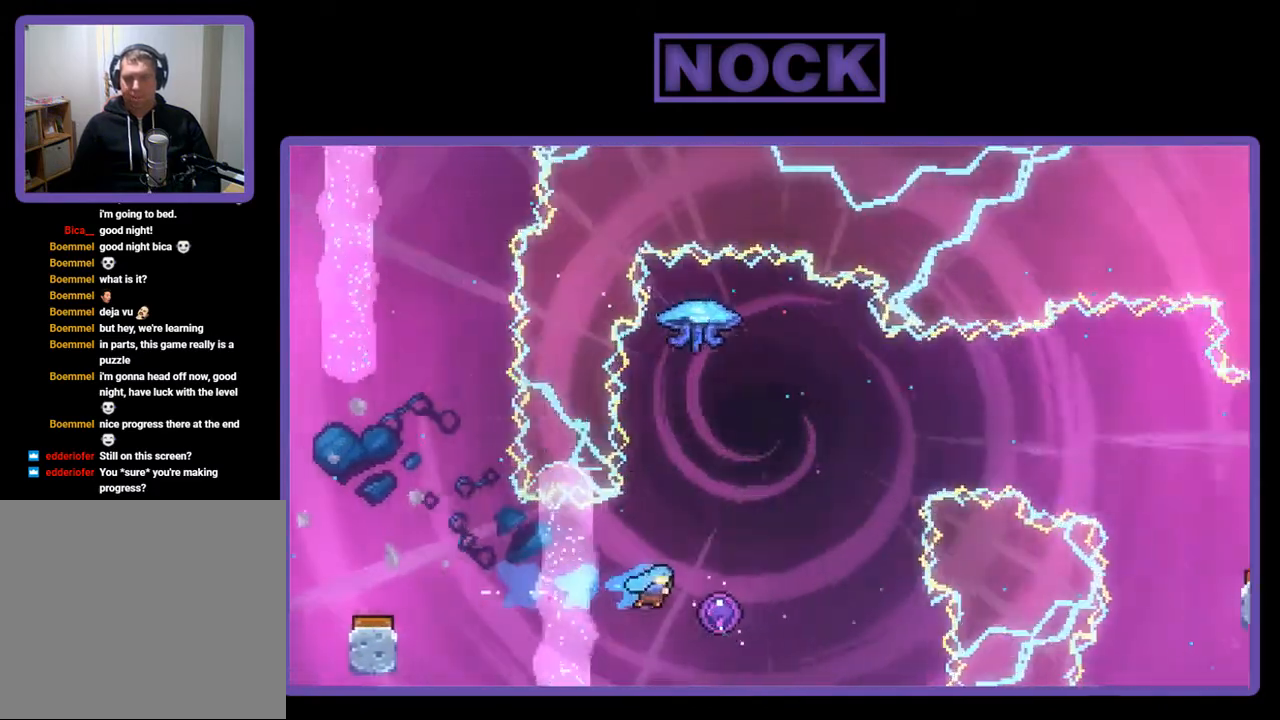
{"buttons": ["R2"], "right_stick": "center", "events": [[350, "DPAD_RIGHT", "up"]]}
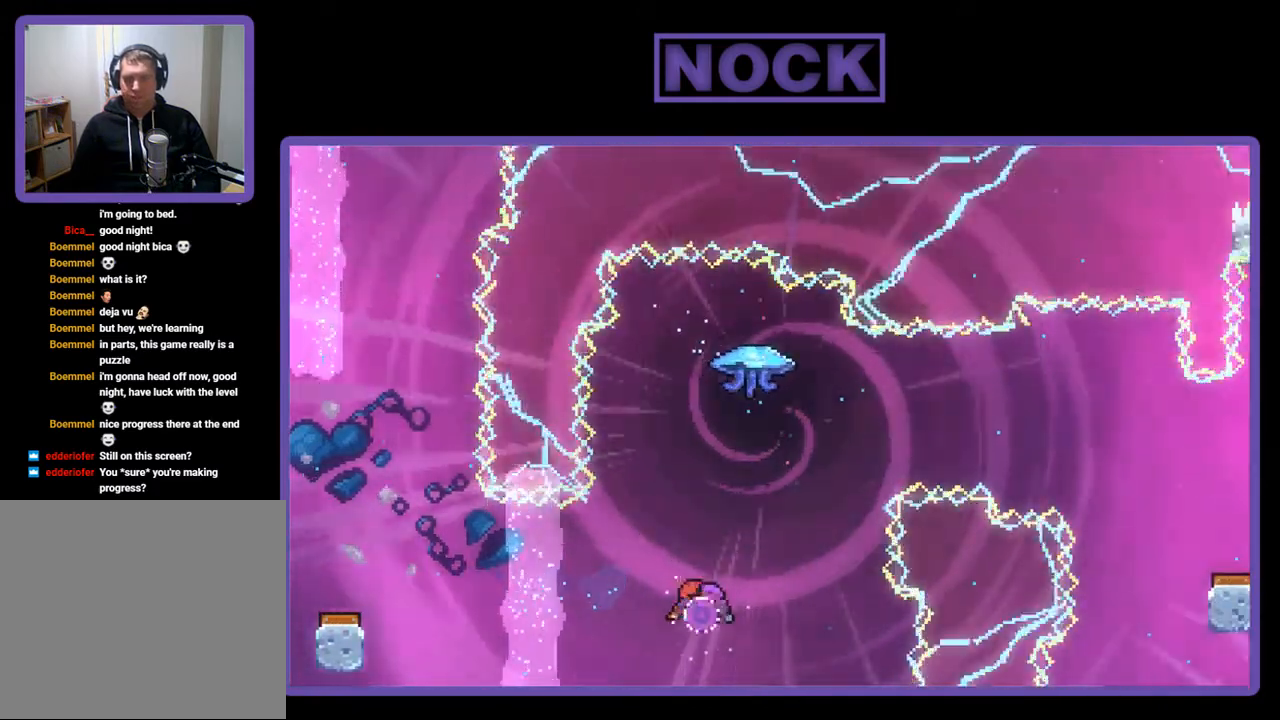
{"buttons": [], "right_stick": "center", "events": [[150, "R2", "up"]]}
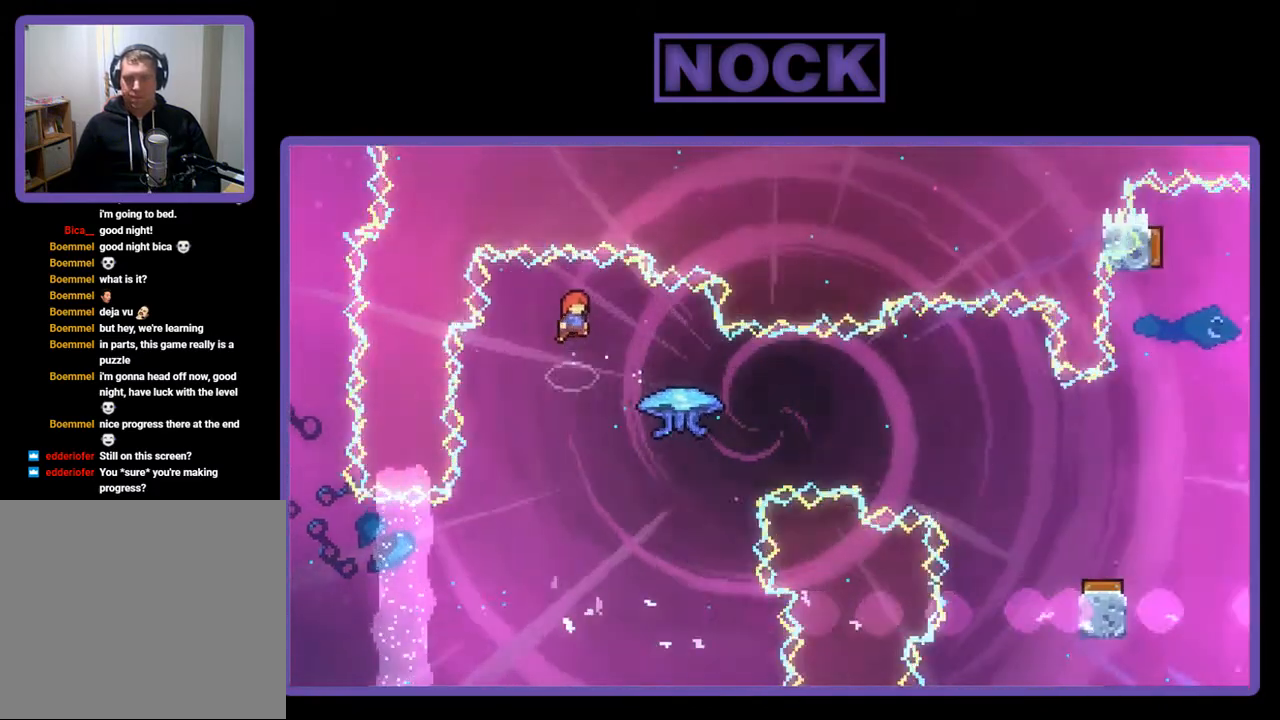
{"buttons": ["CIRCLE", "R2", "DPAD_RIGHT"], "right_stick": "center", "events": [[117, "DPAD_RIGHT", "down"], [350, "CIRCLE", "down"], [350, "R2", "down"]]}
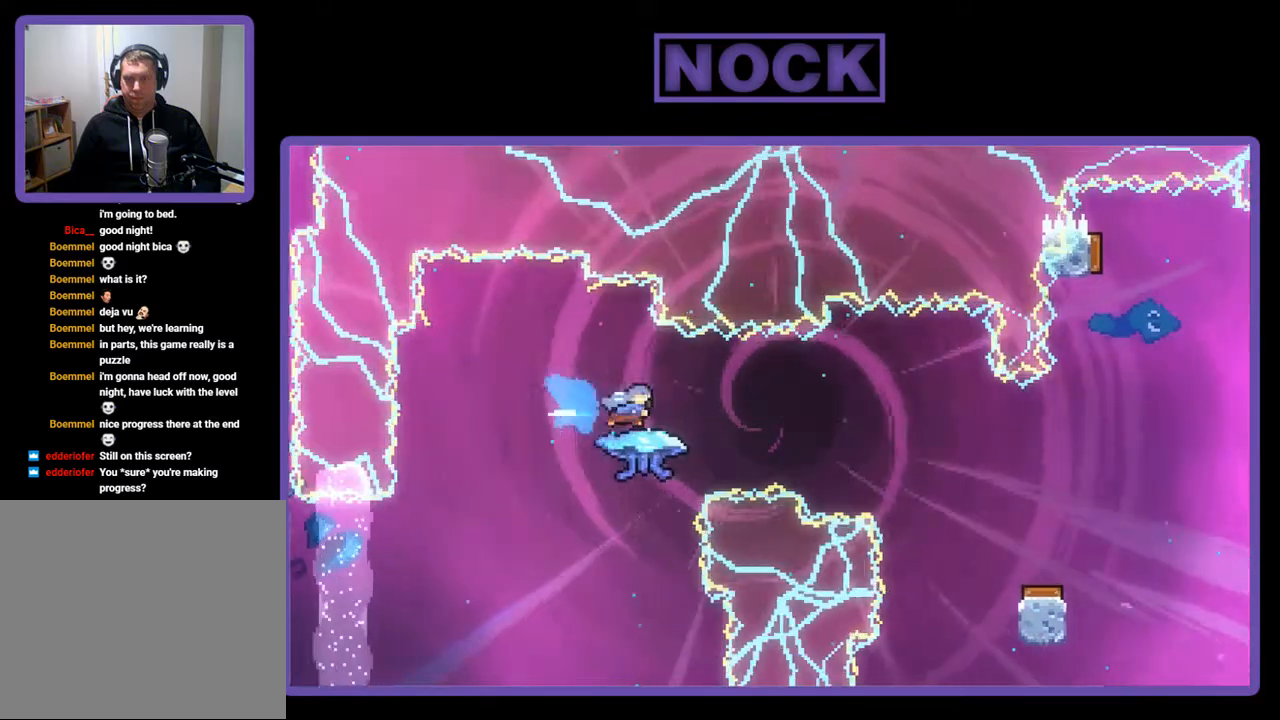
{"buttons": ["R2", "DPAD_UP", "DPAD_RIGHT"], "right_stick": "center", "events": [[50, "CIRCLE", "up"], [483, "DPAD_UP", "down"]]}
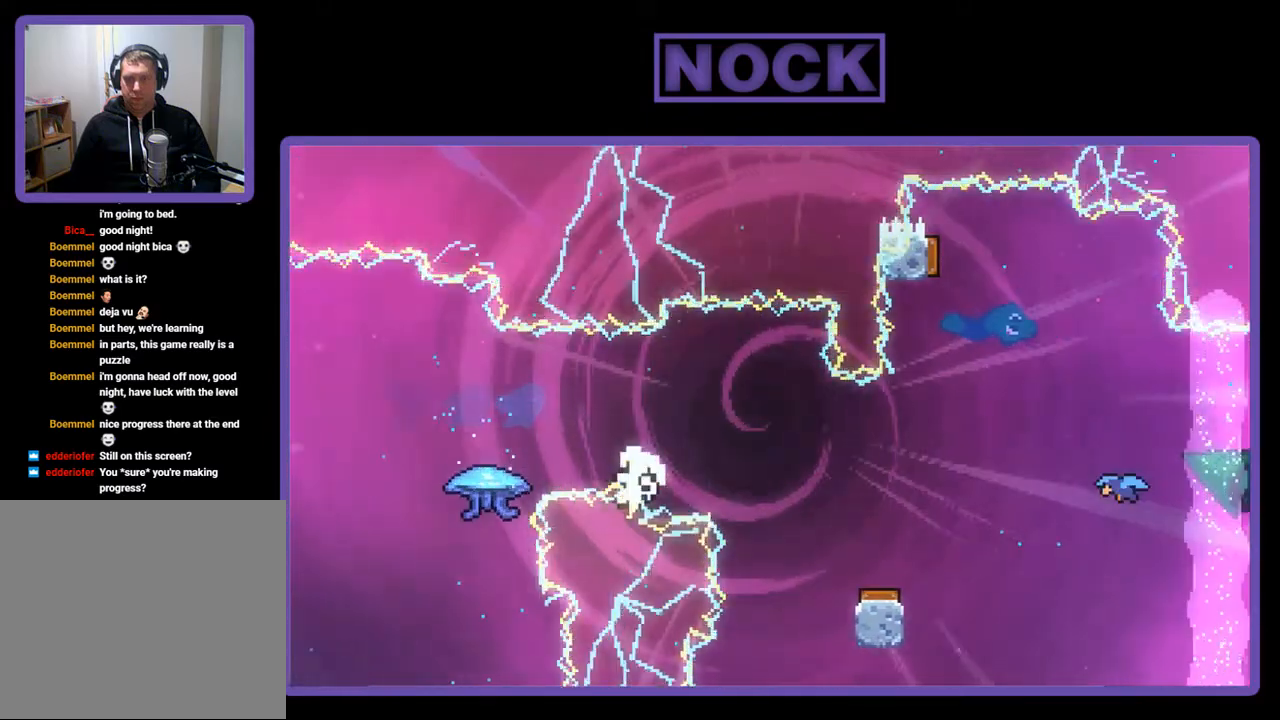
{"buttons": [], "right_stick": "center", "events": [[83, "DPAD_UP", "up"], [150, "R2", "up"], [183, "DPAD_RIGHT", "up"]]}
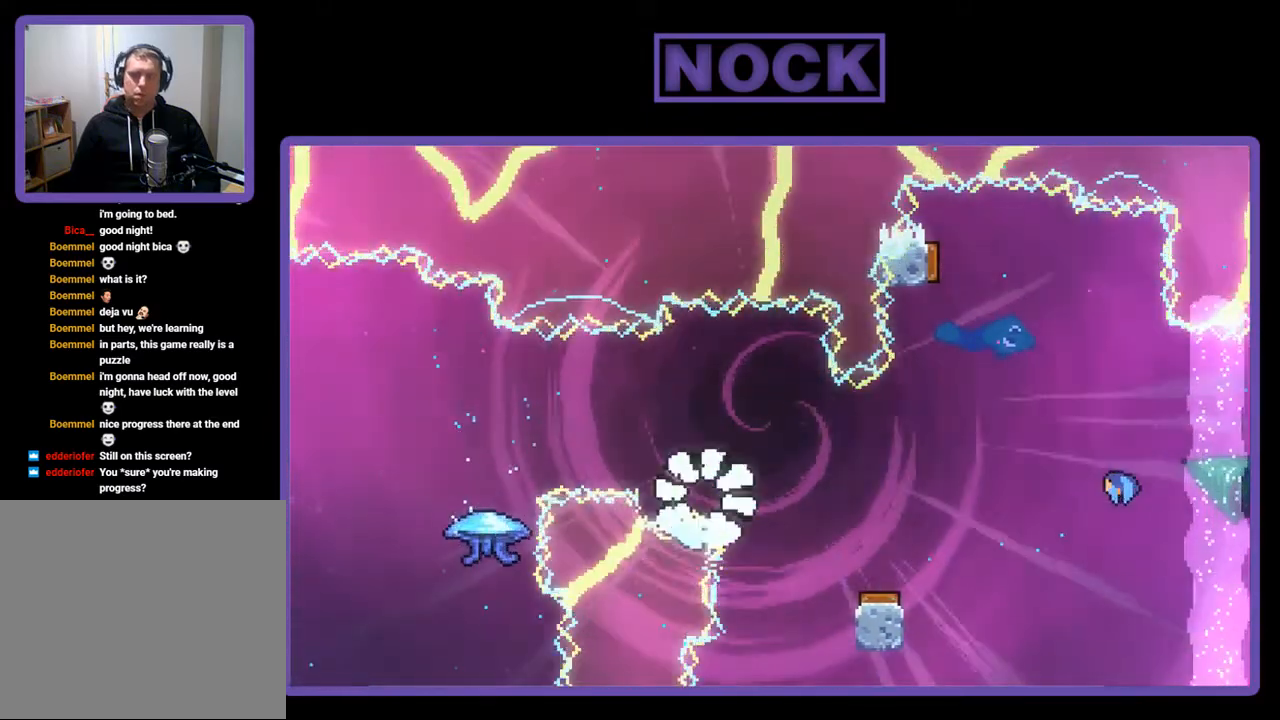
{"buttons": [], "right_stick": "center", "events": []}
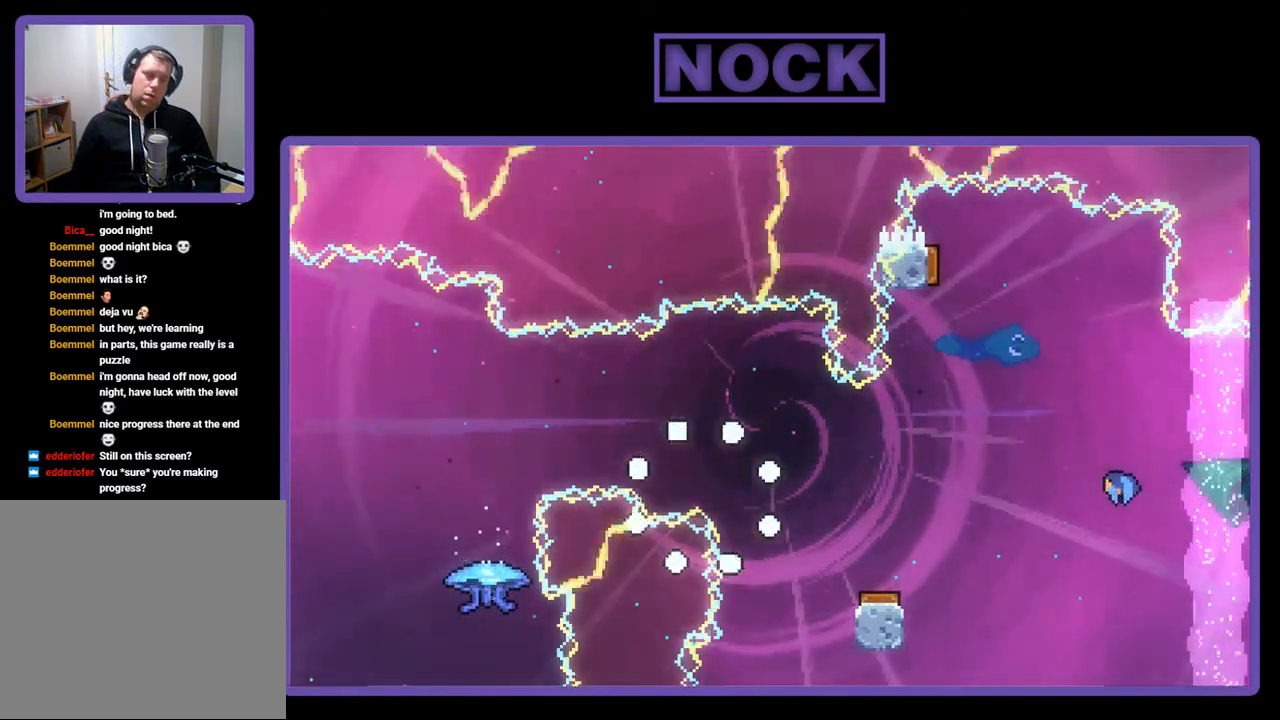
{"buttons": [], "right_stick": "center", "events": []}
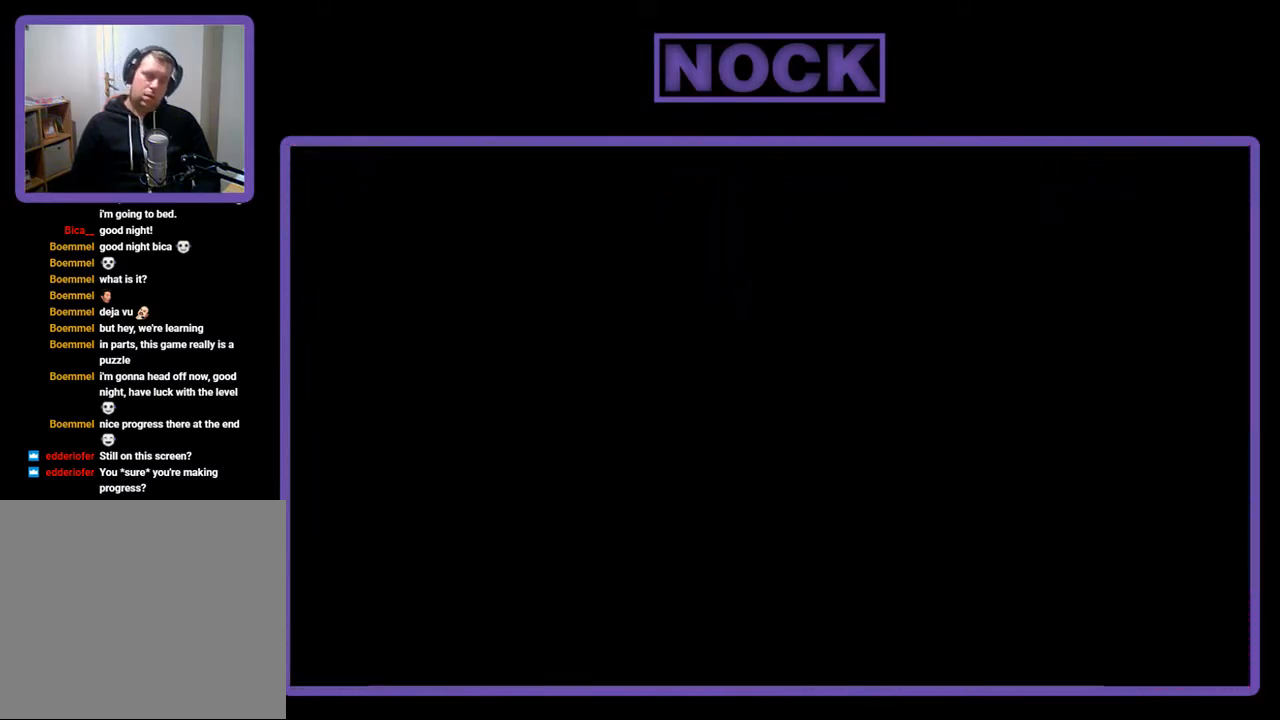
{"buttons": ["R2", "DPAD_RIGHT"], "right_stick": "center", "events": [[450, "DPAD_RIGHT", "down"], [450, "R2", "down"]]}
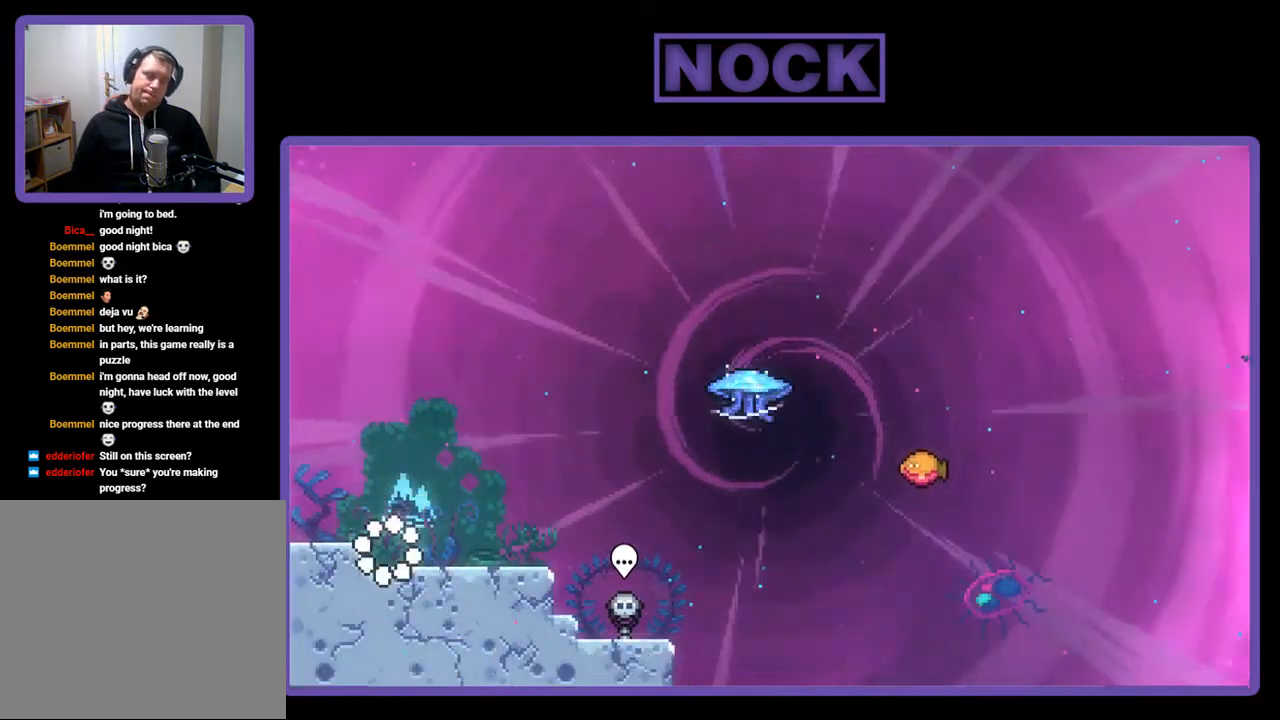
{"buttons": ["R2", "DPAD_DOWN", "DPAD_RIGHT"], "right_stick": "center", "events": [[50, "DPAD_RIGHT", "up"], [83, "CROSS", "down"], [283, "DPAD_DOWN", "down"], [317, "CROSS", "up"], [350, "DPAD_RIGHT", "down"]]}
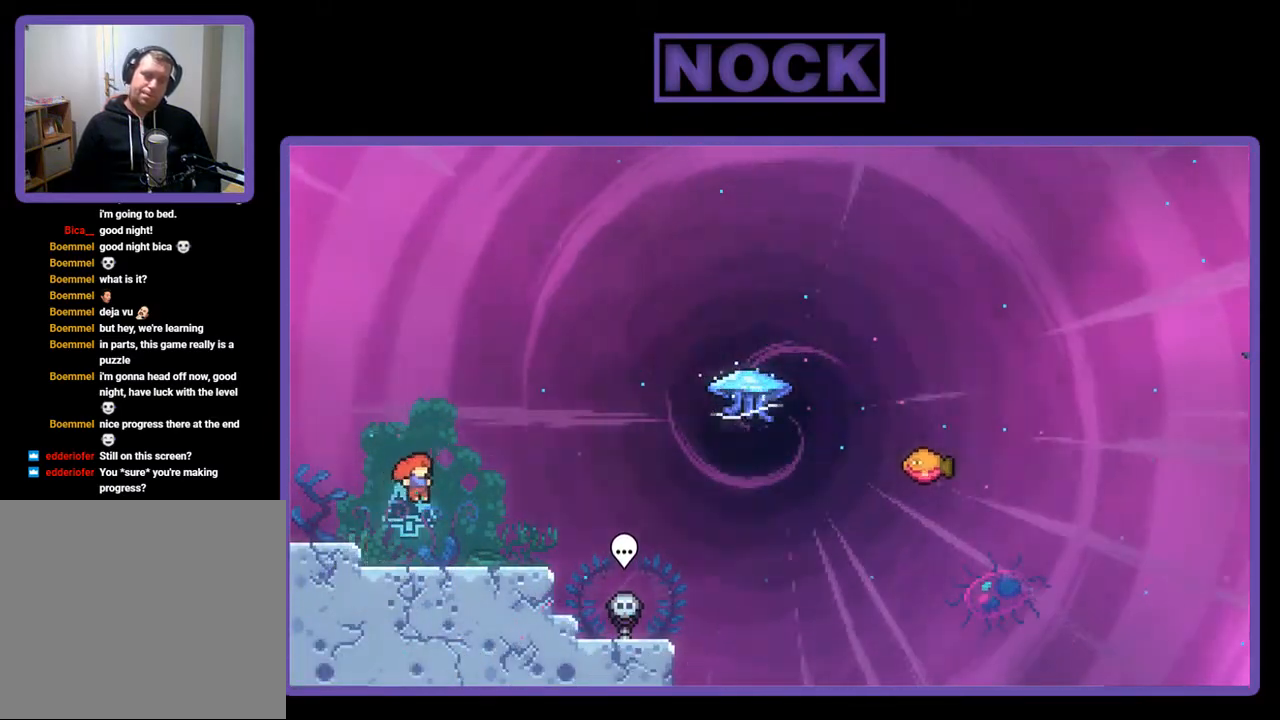
{"buttons": ["R2", "DPAD_UP", "DPAD_RIGHT"], "right_stick": "center", "events": [[50, "CIRCLE", "down"], [183, "CIRCLE", "up"], [283, "CROSS", "down"], [317, "DPAD_DOWN", "up"], [450, "CROSS", "up"], [450, "DPAD_UP", "down"]]}
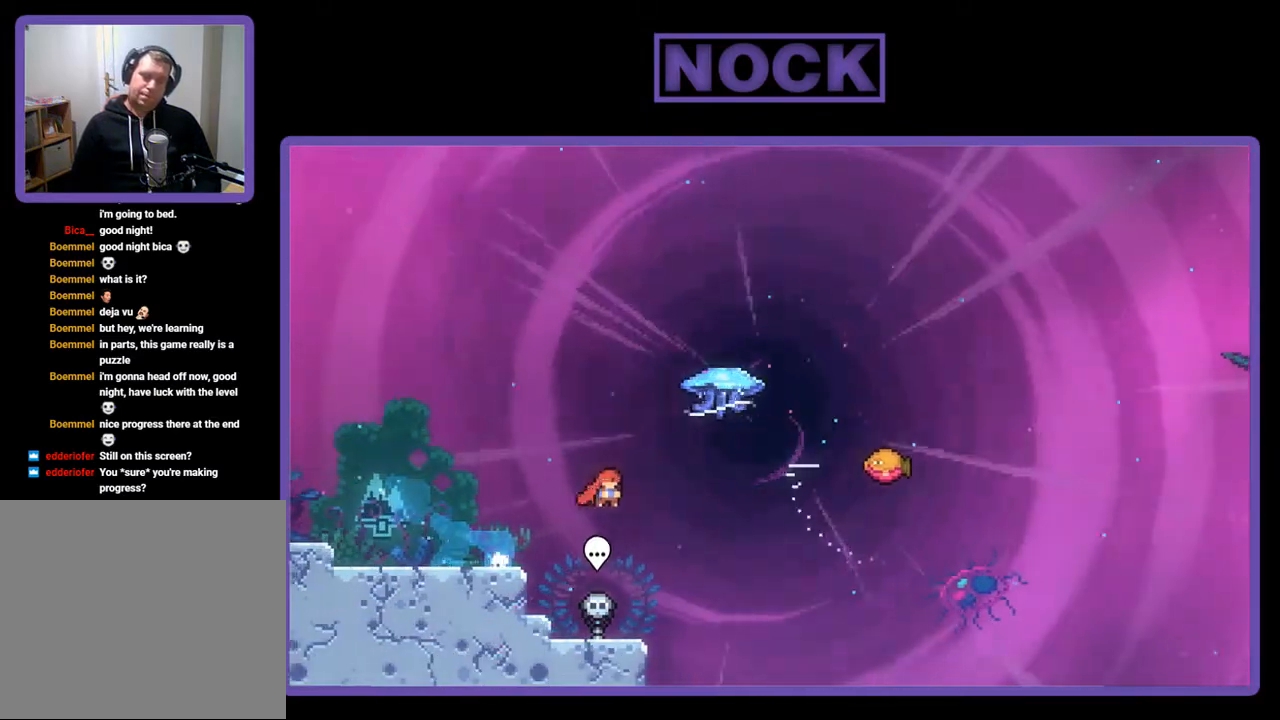
{"buttons": ["R2", "DPAD_RIGHT"], "right_stick": "center", "events": [[50, "CIRCLE", "down"], [50, "DPAD_RIGHT", "up"], [317, "CIRCLE", "up"], [350, "DPAD_RIGHT", "down"], [450, "DPAD_UP", "up"]]}
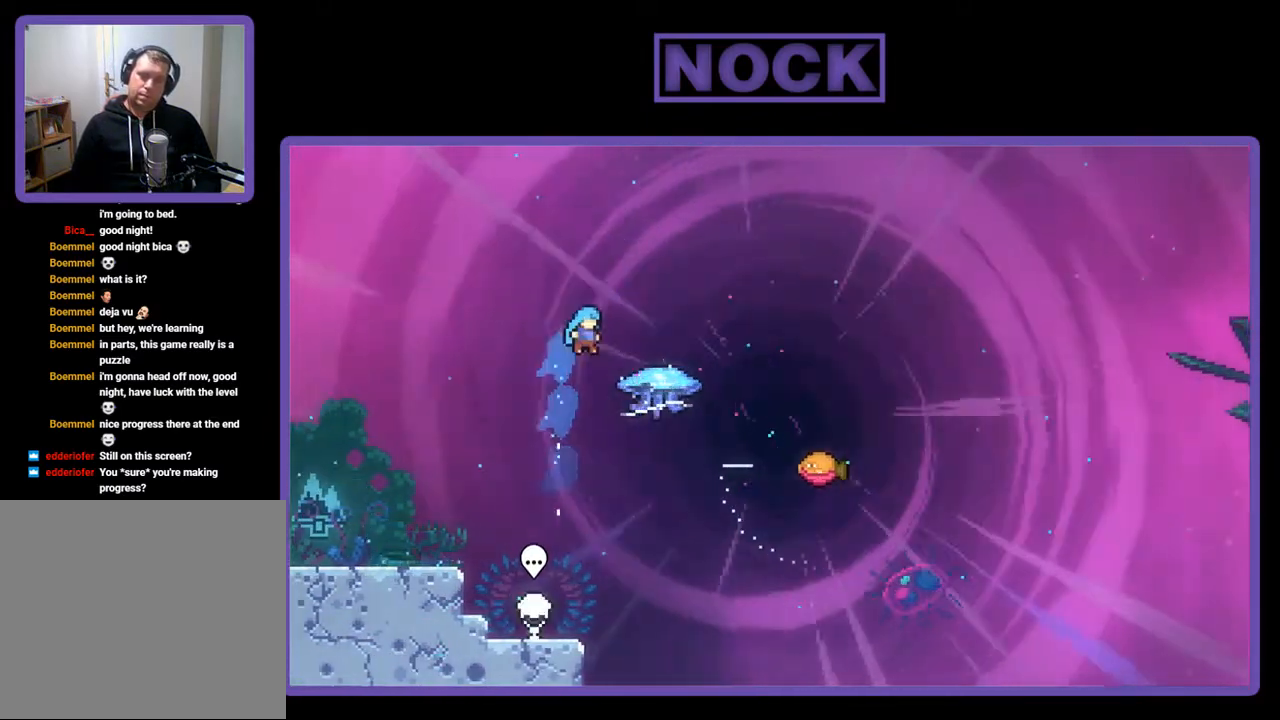
{"buttons": ["R2", "DPAD_RIGHT"], "right_stick": "center", "events": [[283, "DPAD_UP", "down"], [383, "DPAD_UP", "up"]]}
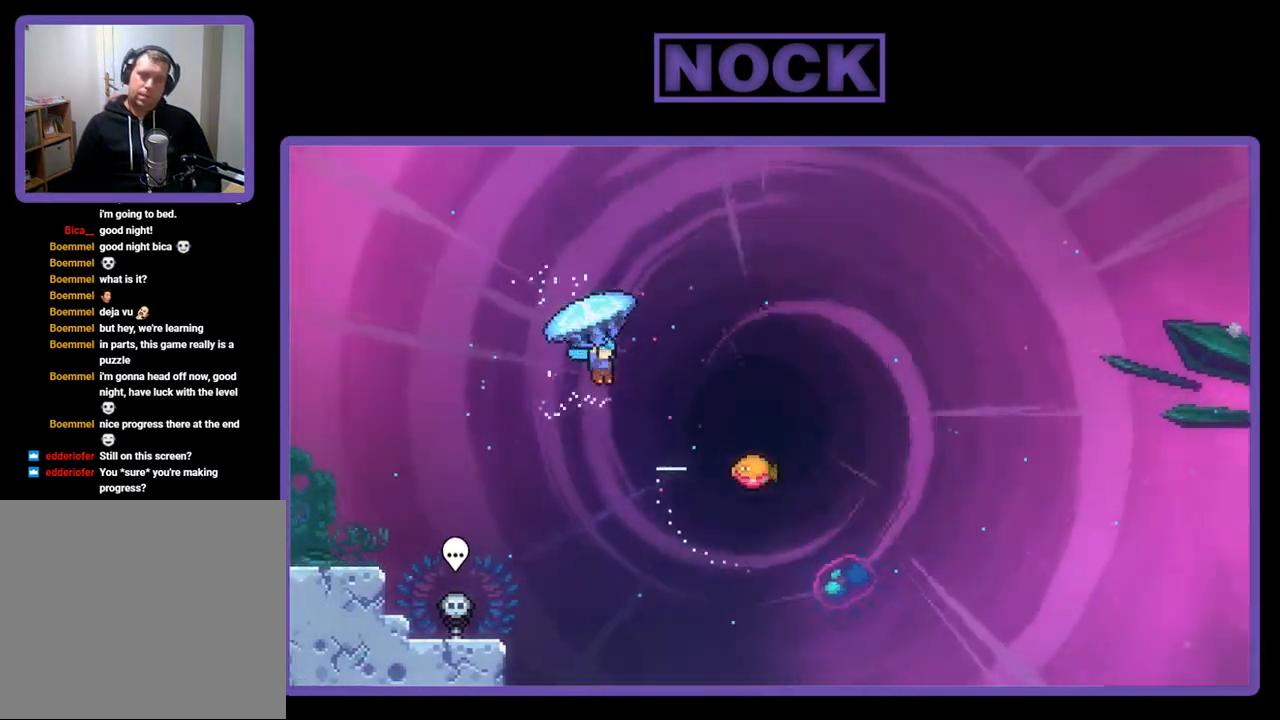
{"buttons": ["R2", "DPAD_RIGHT"], "right_stick": "center", "events": [[150, "DPAD_UP", "down"], [217, "DPAD_UP", "up"]]}
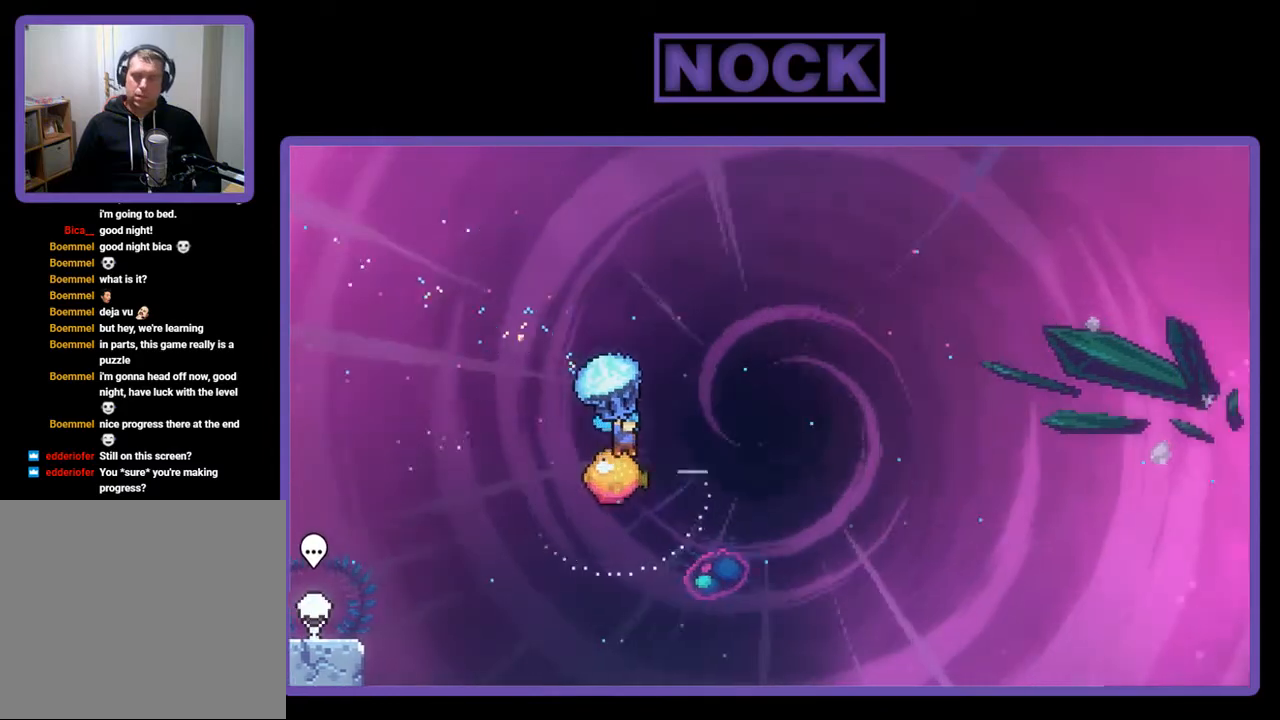
{"buttons": ["R2"], "right_stick": "center", "events": [[50, "DPAD_RIGHT", "up"]]}